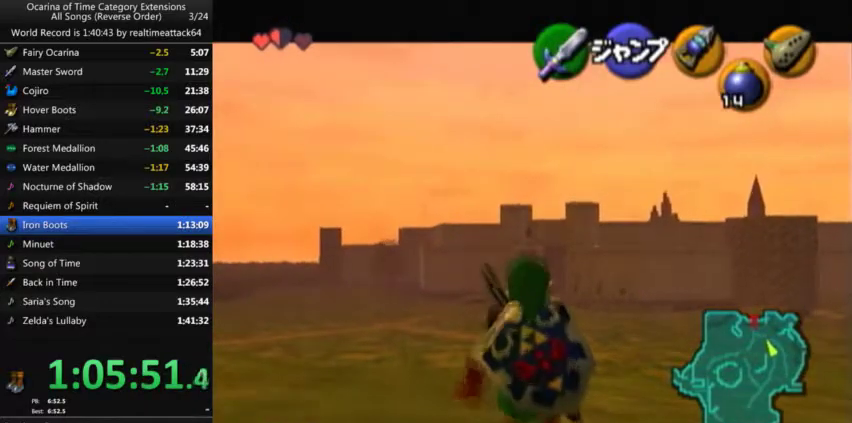
Gameplay with a controller (Nintendo layout); each line is a JSON object with the inputs held at the frame after it. "events" lists button and stick changes between this image and that frame as [ms after this image, input, new state], when the widget could be followed in between. Not read: A L3 R3.
{"buttons": ["L1"], "left_stick": "down", "right_stick": "center", "events": []}
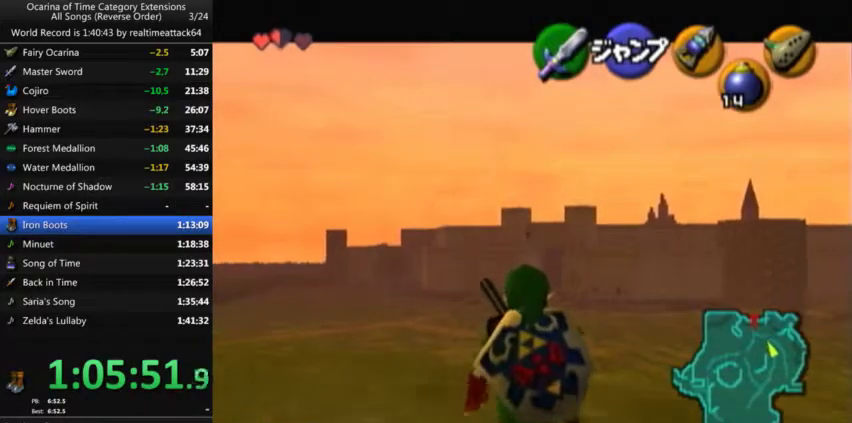
{"buttons": ["L1"], "left_stick": "down", "right_stick": "center", "events": []}
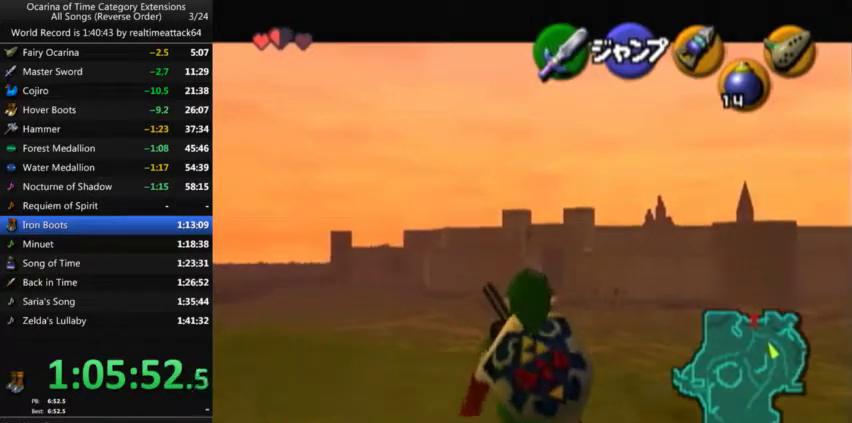
{"buttons": ["L1"], "left_stick": "down", "right_stick": "center", "events": []}
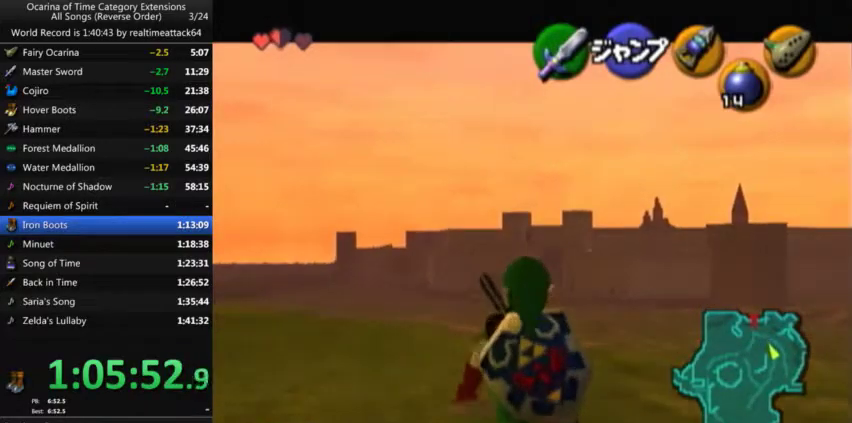
{"buttons": ["L1"], "left_stick": "down", "right_stick": "center", "events": []}
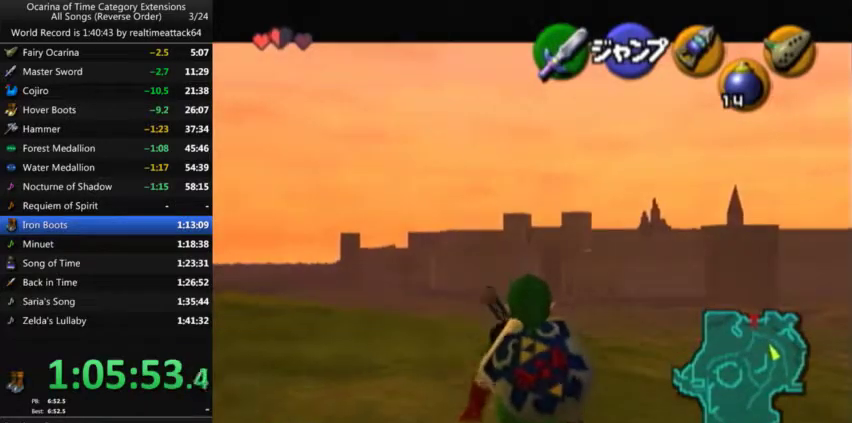
{"buttons": ["L1"], "left_stick": "down", "right_stick": "center", "events": []}
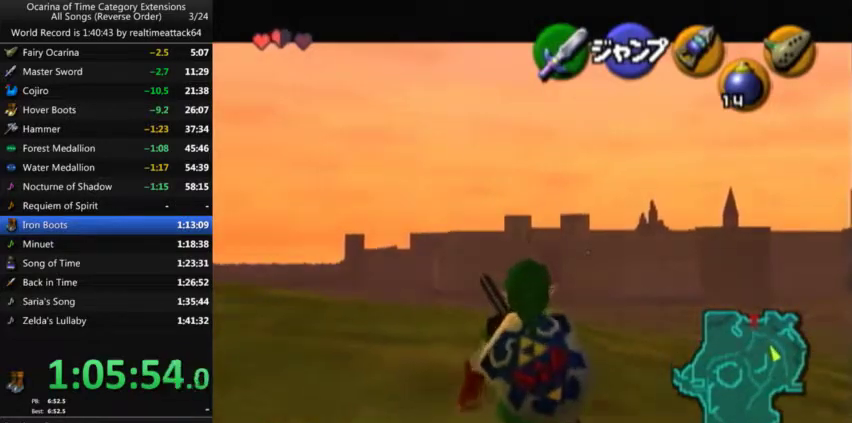
{"buttons": ["L1"], "left_stick": "down", "right_stick": "center", "events": []}
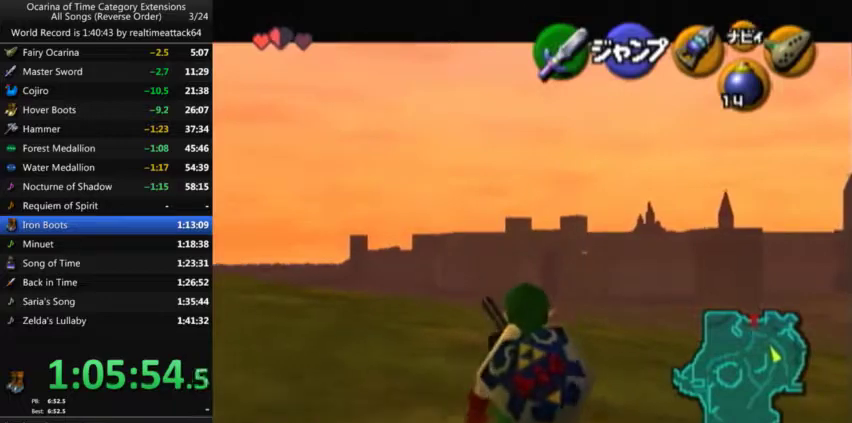
{"buttons": ["L1"], "left_stick": "down", "right_stick": "center", "events": []}
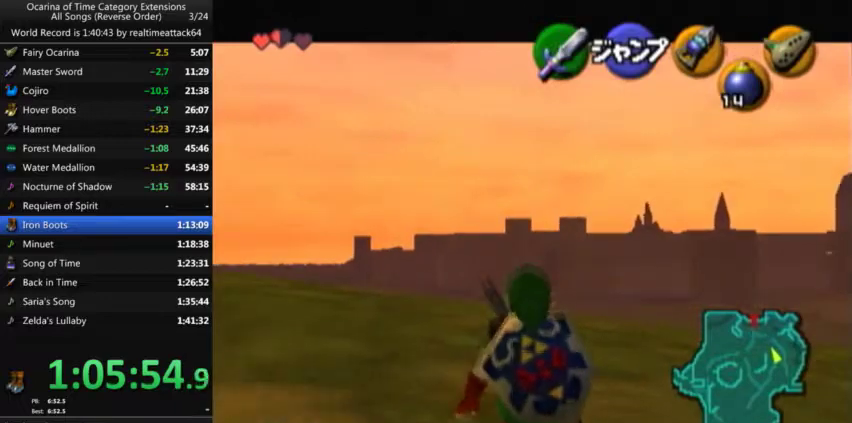
{"buttons": ["L1"], "left_stick": "down", "right_stick": "center", "events": []}
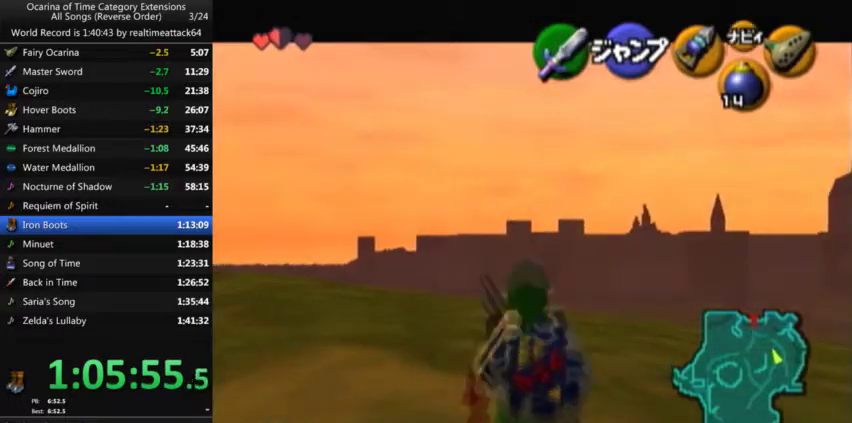
{"buttons": ["L1"], "left_stick": "down", "right_stick": "center", "events": []}
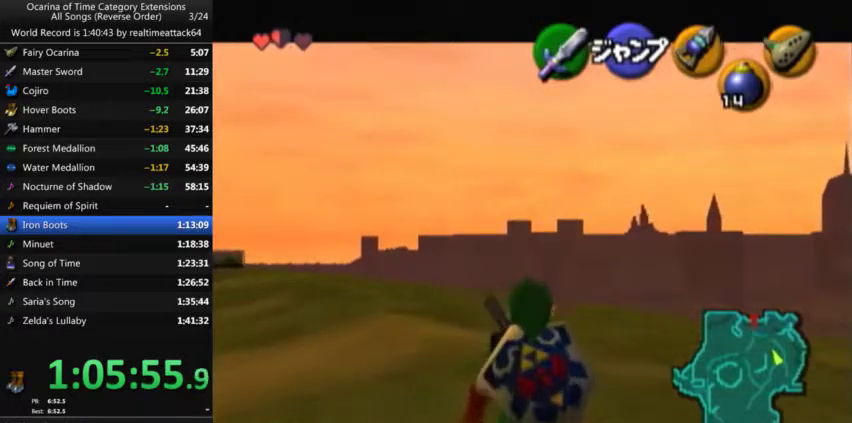
{"buttons": ["L1"], "left_stick": "down", "right_stick": "center", "events": []}
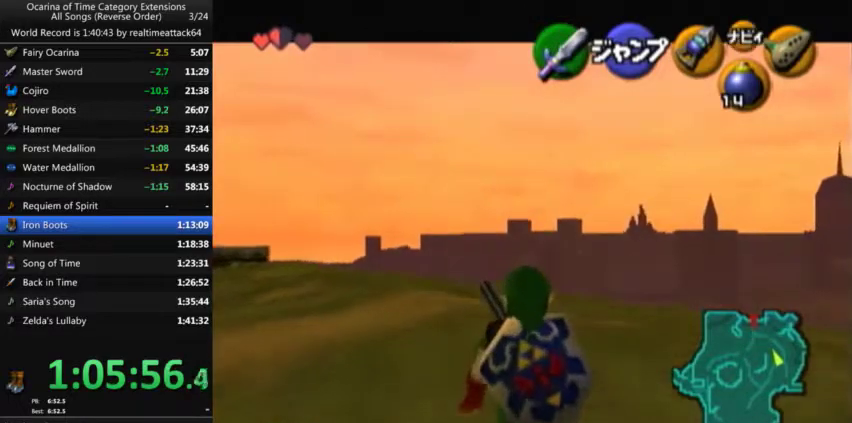
{"buttons": ["L1"], "left_stick": "down", "right_stick": "center", "events": []}
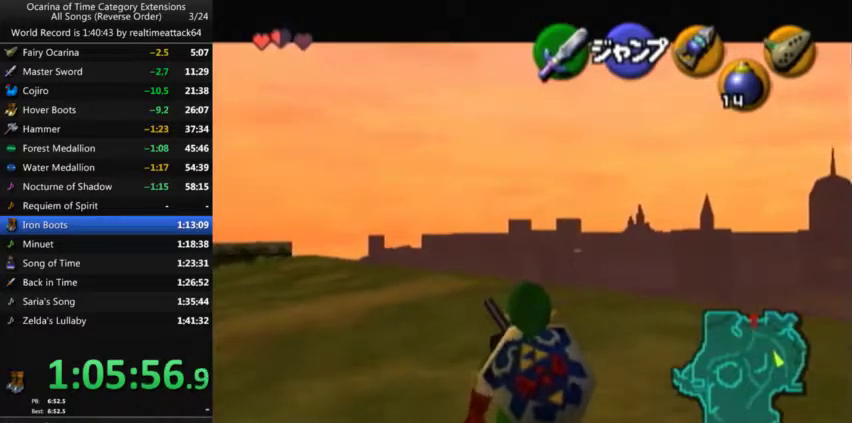
{"buttons": ["L1"], "left_stick": "down", "right_stick": "center", "events": []}
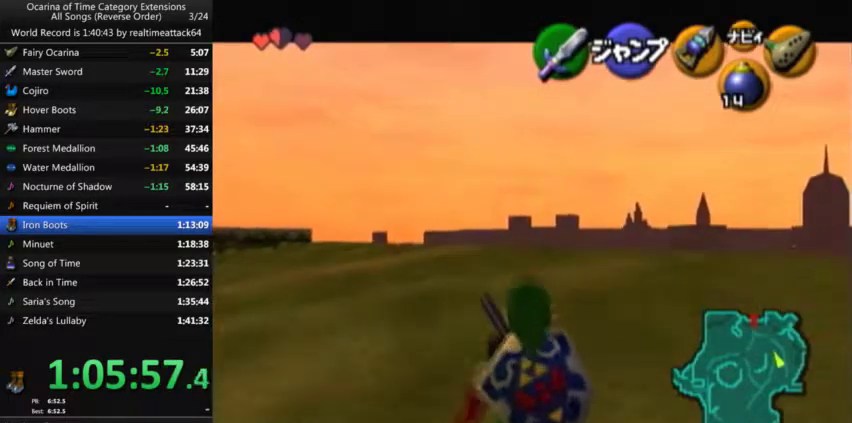
{"buttons": ["L1"], "left_stick": "down", "right_stick": "center", "events": []}
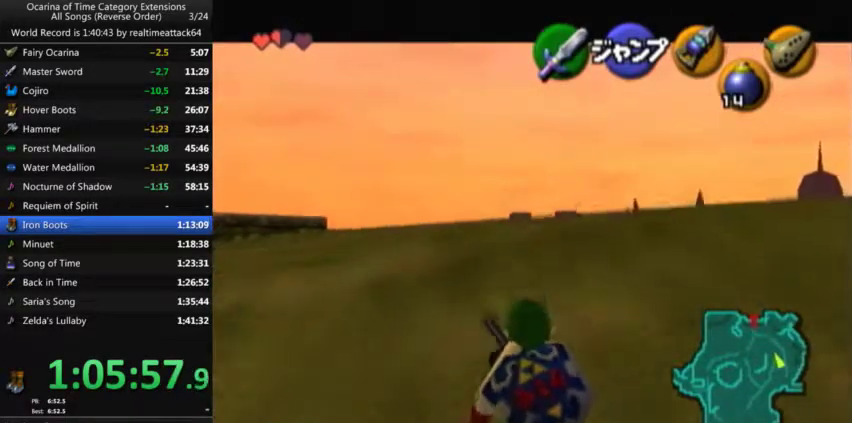
{"buttons": ["L1"], "left_stick": "down", "right_stick": "center", "events": []}
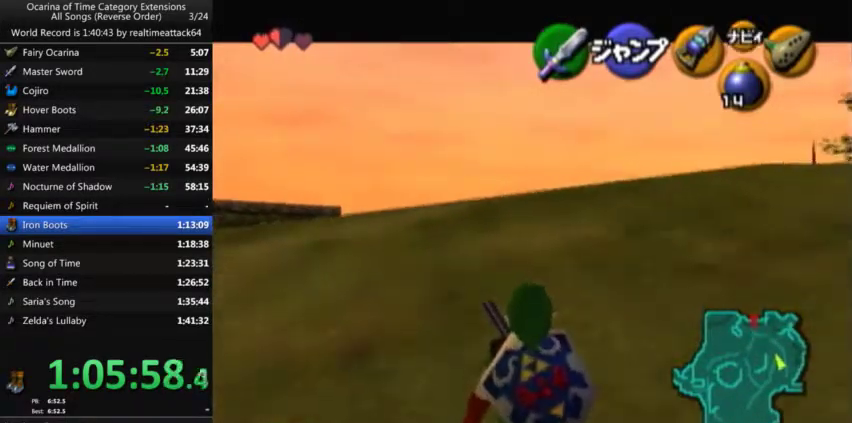
{"buttons": ["L1"], "left_stick": "down", "right_stick": "center", "events": []}
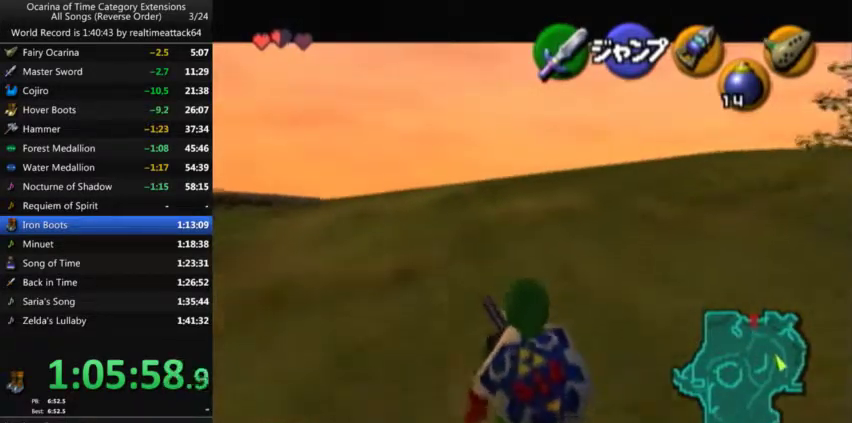
{"buttons": ["L1"], "left_stick": "down", "right_stick": "center", "events": []}
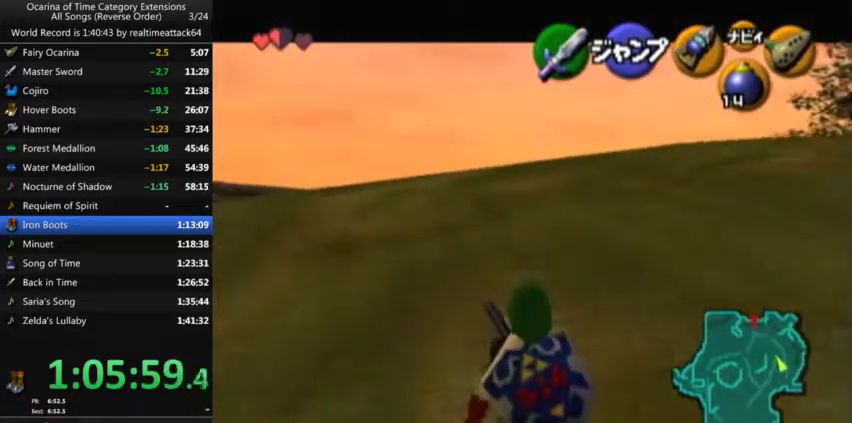
{"buttons": ["L1"], "left_stick": "down", "right_stick": "center", "events": []}
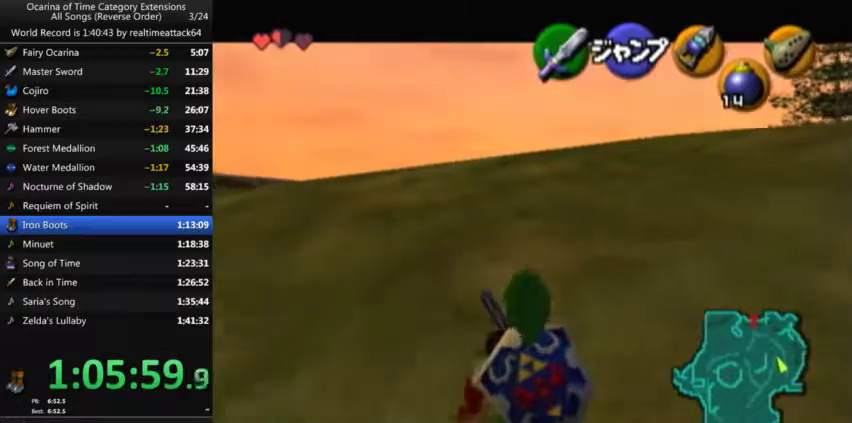
{"buttons": ["L1"], "left_stick": "down", "right_stick": "center", "events": []}
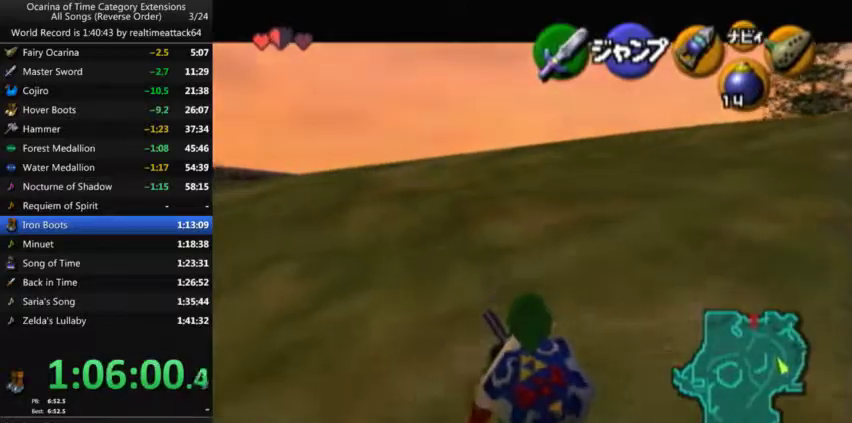
{"buttons": ["L1"], "left_stick": "down", "right_stick": "center", "events": []}
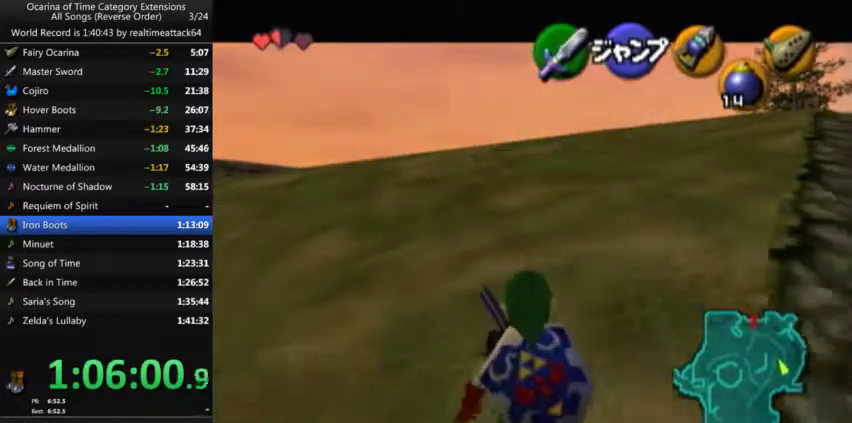
{"buttons": ["L1"], "left_stick": "down", "right_stick": "center", "events": []}
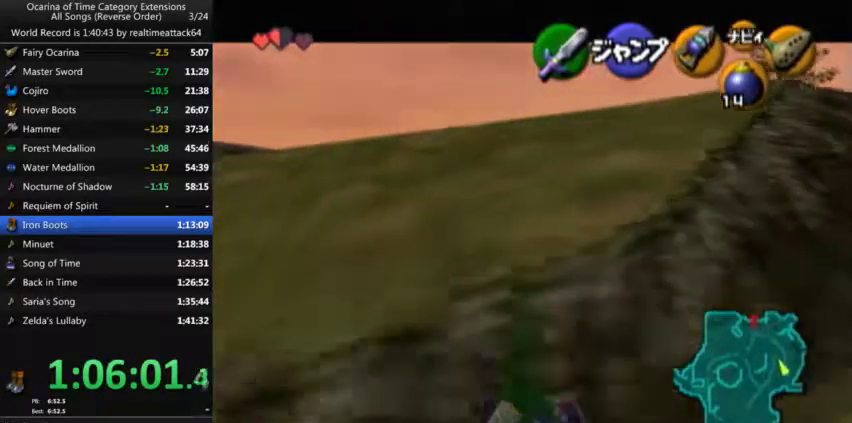
{"buttons": ["L1"], "left_stick": "down", "right_stick": "center", "events": []}
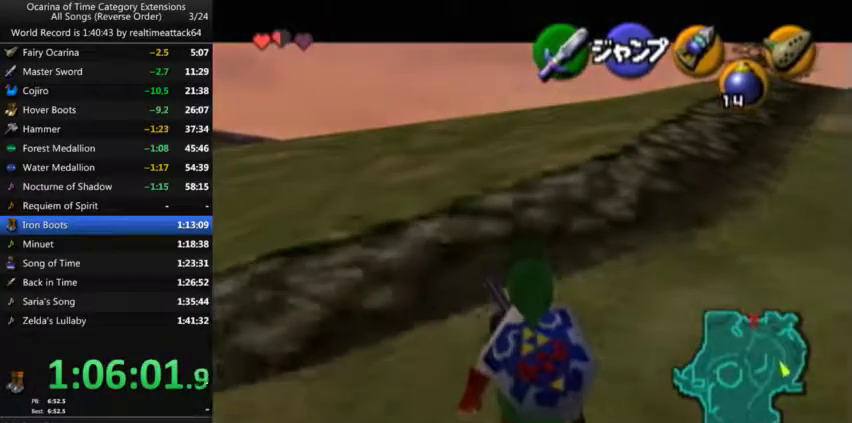
{"buttons": ["L1"], "left_stick": "down", "right_stick": "center", "events": []}